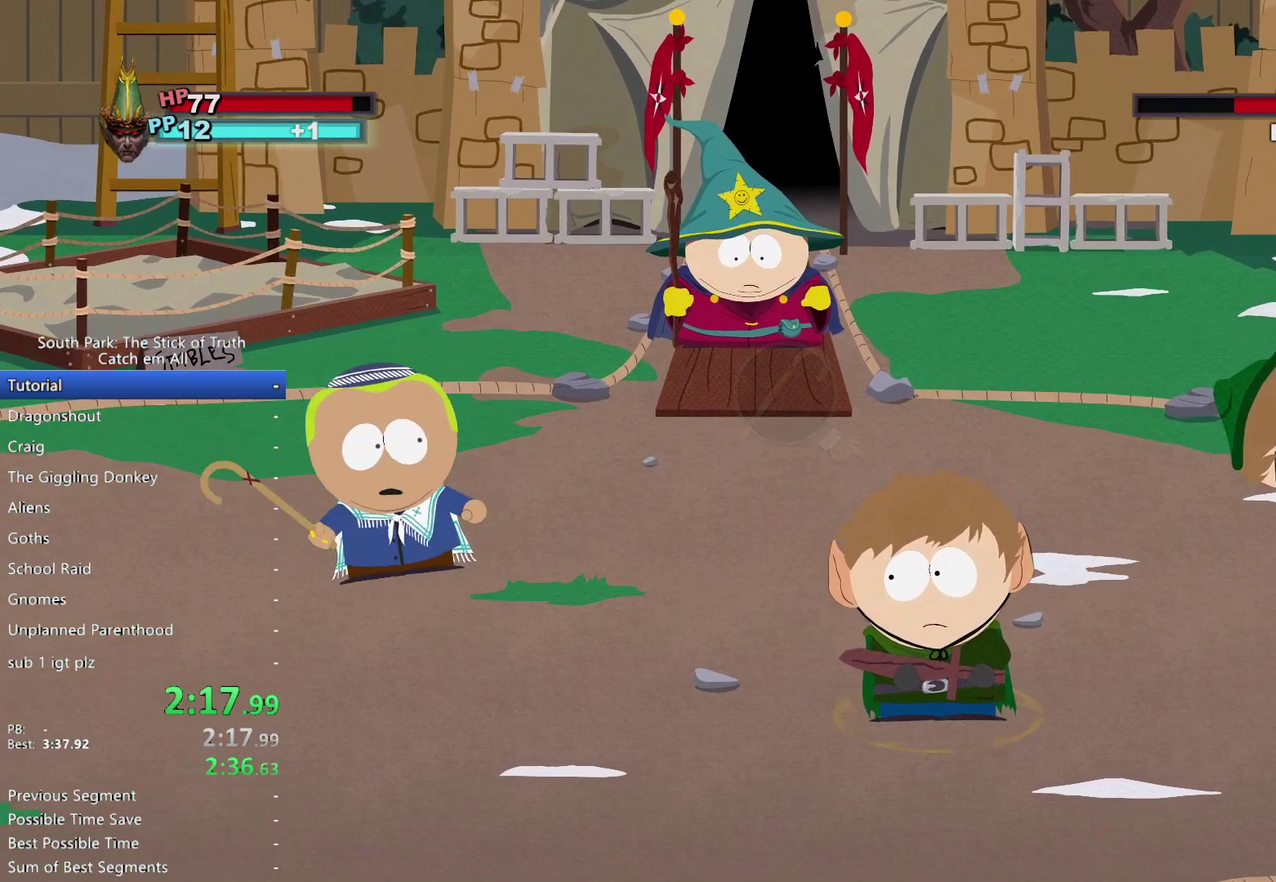
Gameplay with a controller (Xbox layout); each line is a JSON object with the inputs held at the frame after it. "events" lists button and stick changes between this image and that frame as [ms after this image, input, new state], when the widget could be followed in between. This overlay highlights the sticks when they move; stick clicks (R3) are not distinguishable. Not read: A L2 L3 R2 R3 Y.
{"buttons": ["X"], "left_stick": "center", "right_stick": "center", "events": [[217, "X", "down"], [300, "X", "up"], [367, "X", "down"], [417, "X", "up"], [483, "X", "down"]]}
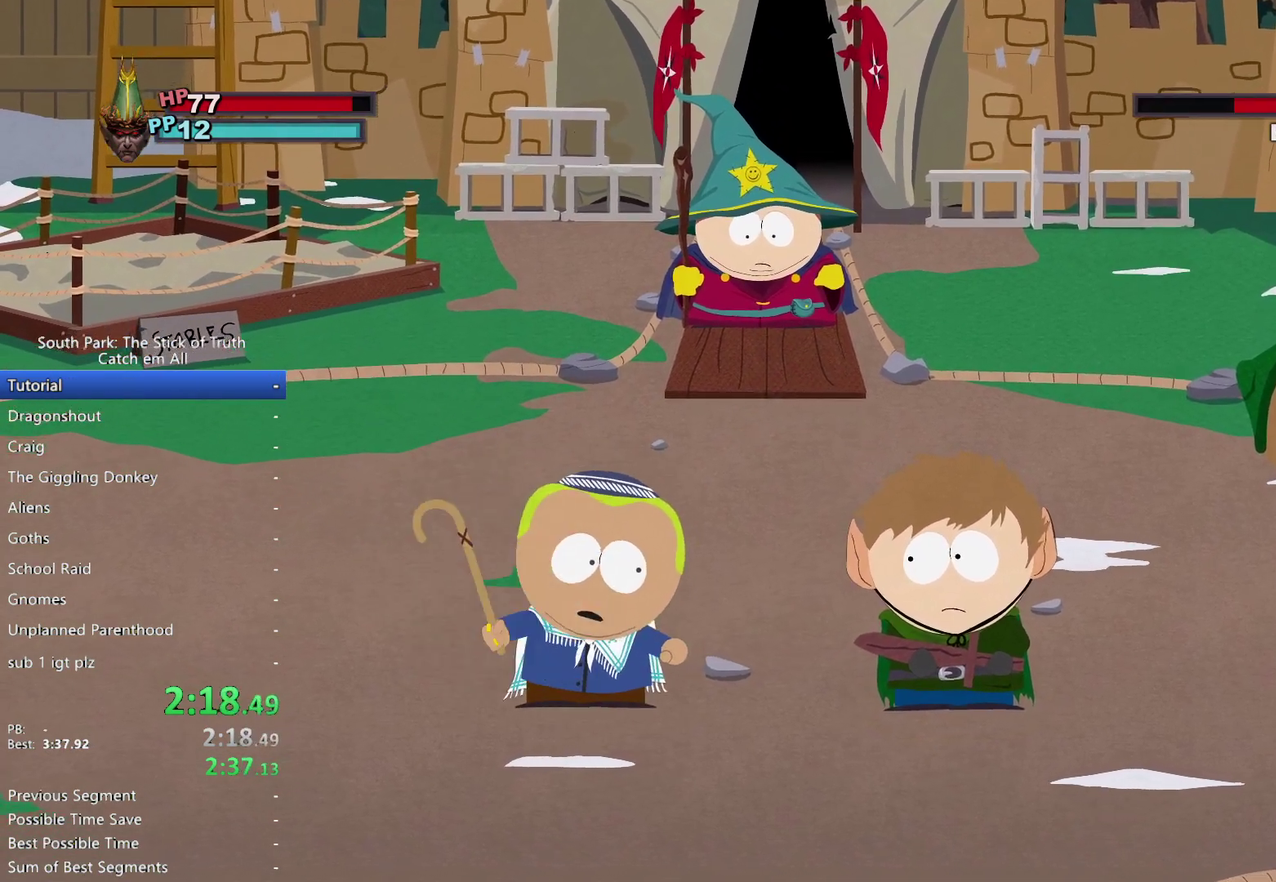
{"buttons": [], "left_stick": "center", "right_stick": "center", "events": [[33, "X", "up"], [100, "X", "down"], [150, "X", "up"]]}
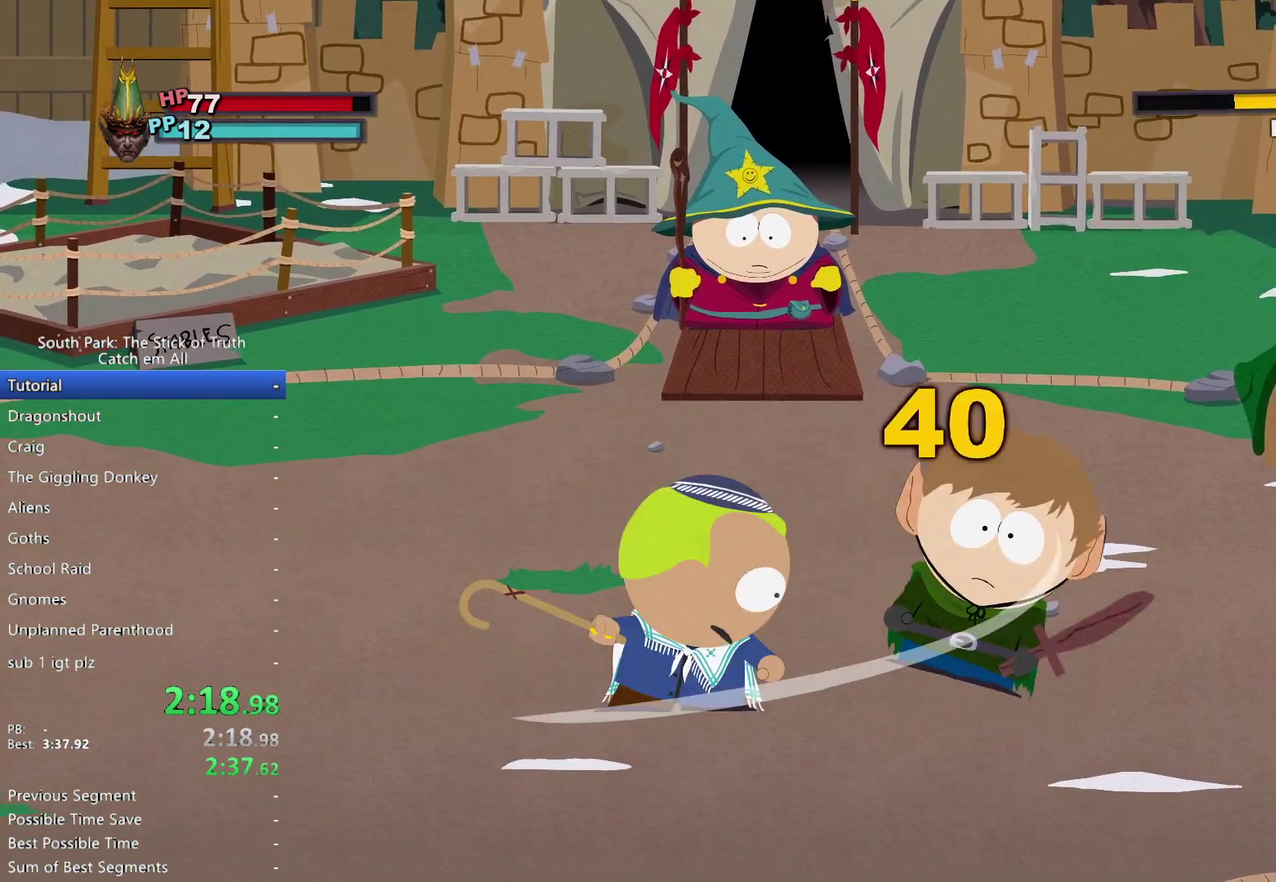
{"buttons": [], "left_stick": "center", "right_stick": "center", "events": []}
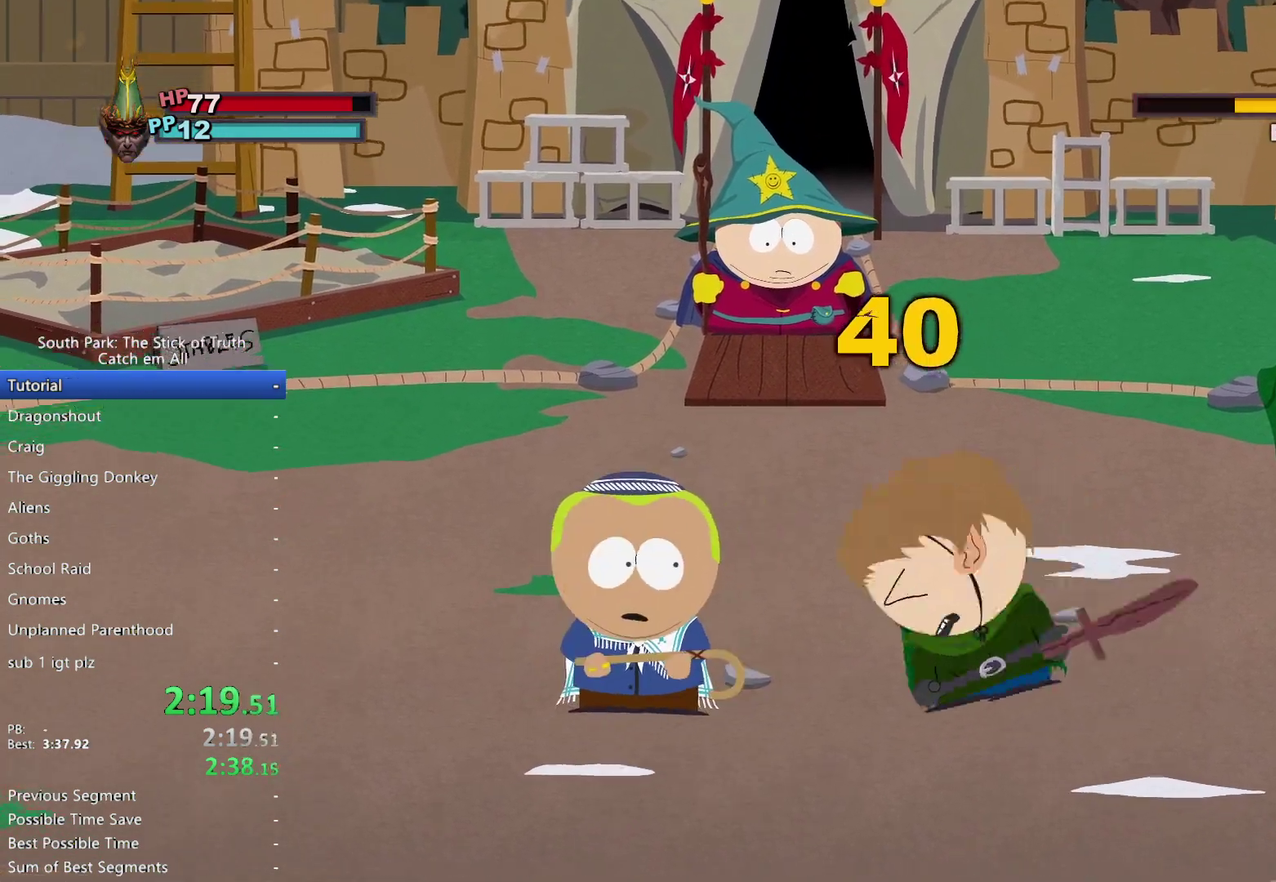
{"buttons": ["B"], "left_stick": "center", "right_stick": "center", "events": [[467, "B", "down"]]}
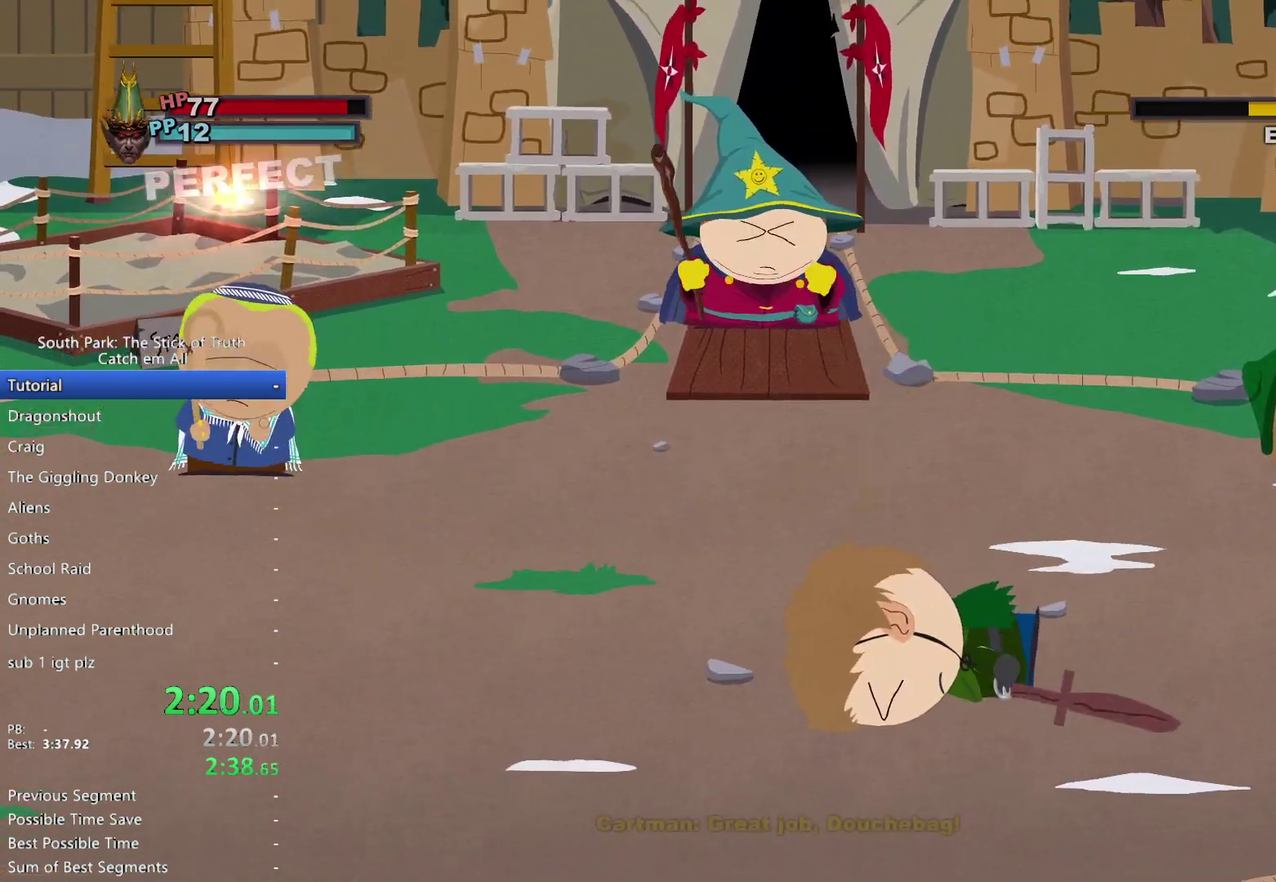
{"buttons": ["B"], "left_stick": "center", "right_stick": "center", "events": []}
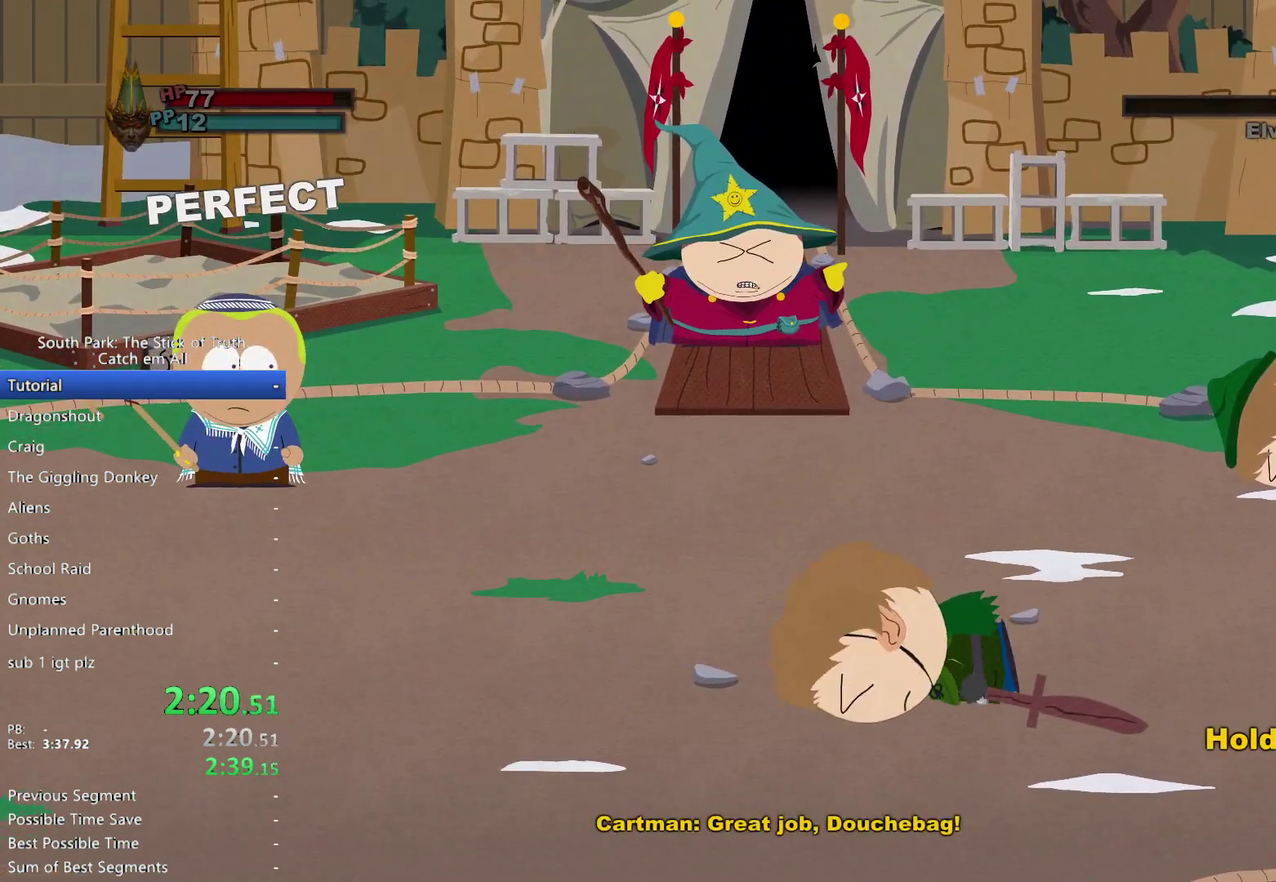
{"buttons": [], "left_stick": "center", "right_stick": "center", "events": [[417, "B", "up"]]}
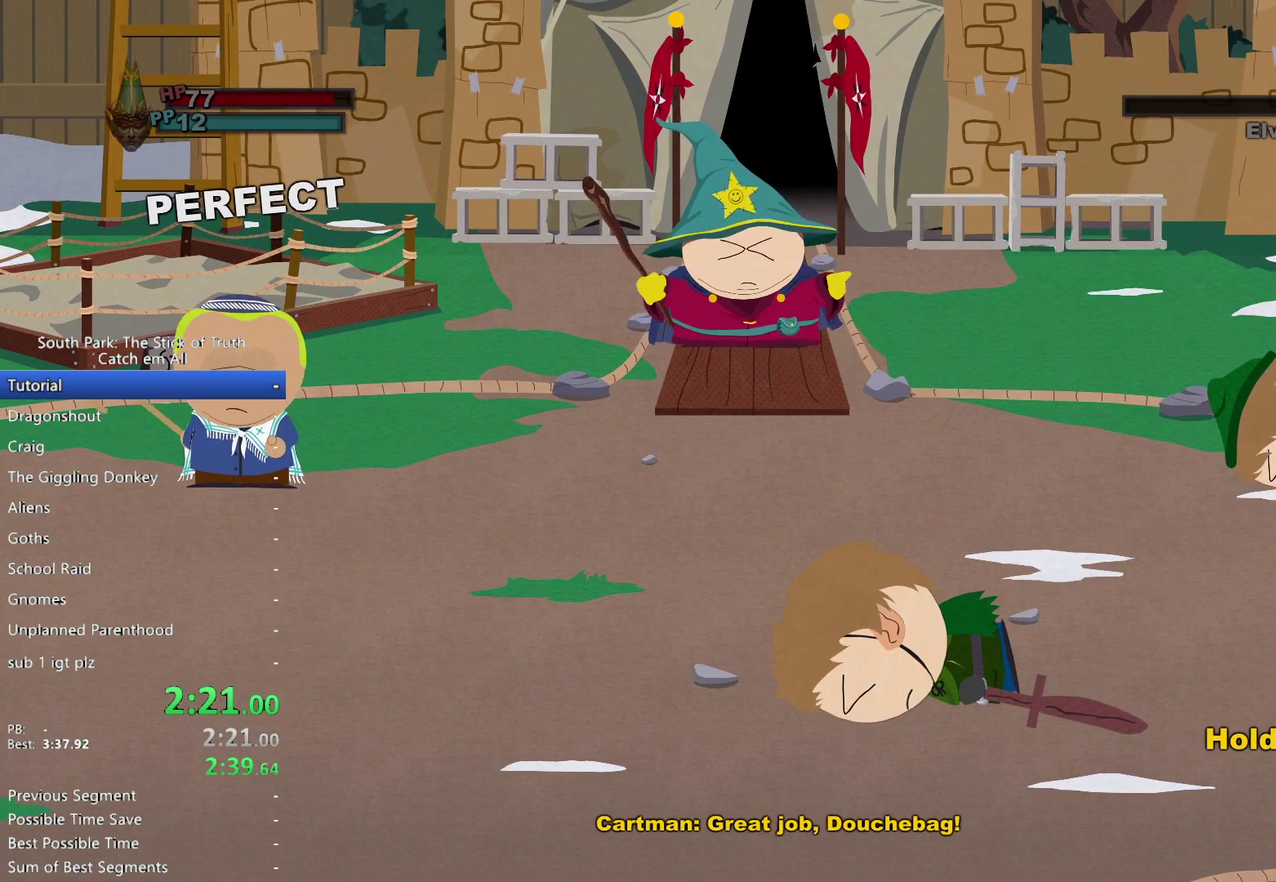
{"buttons": [], "left_stick": "center", "right_stick": "center", "events": []}
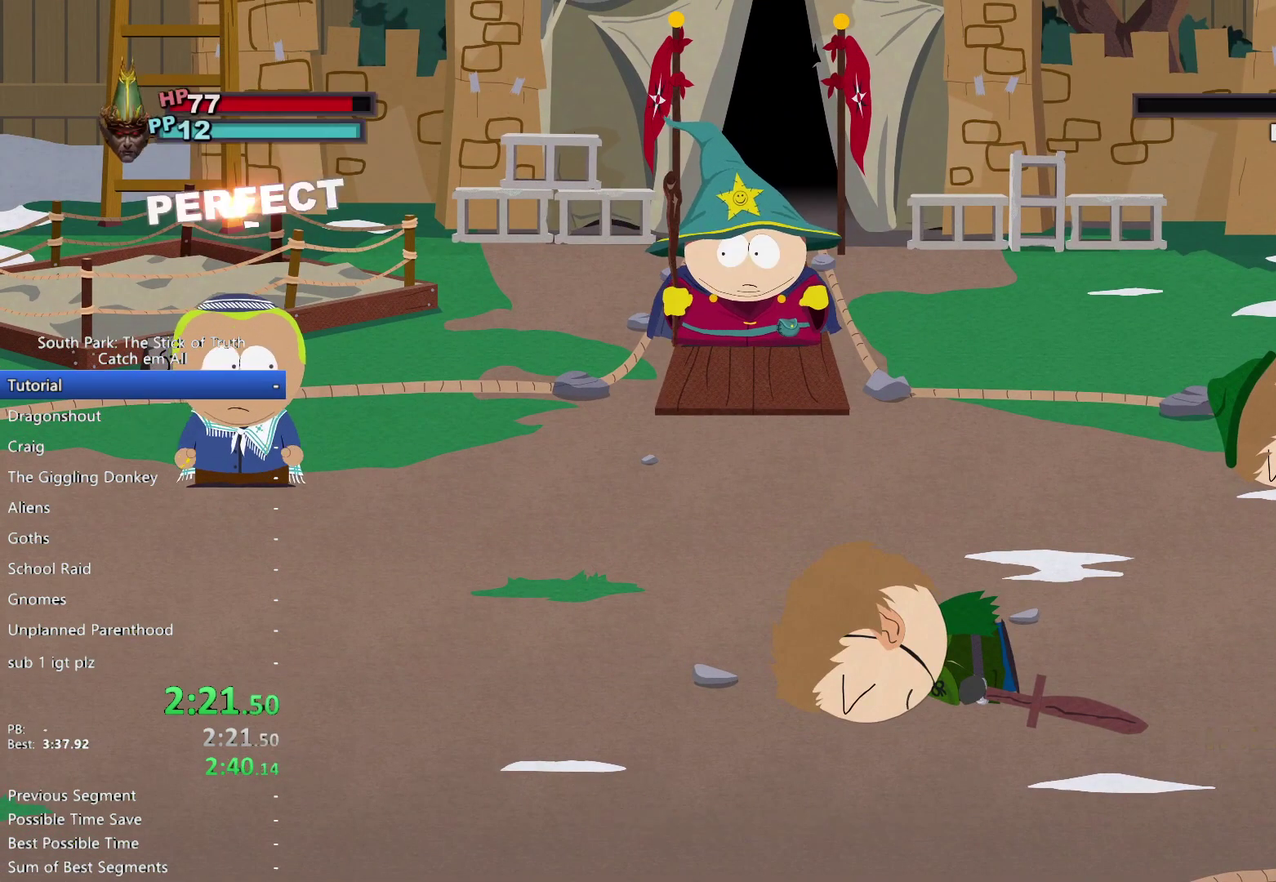
{"buttons": [], "left_stick": "center", "right_stick": "center", "events": []}
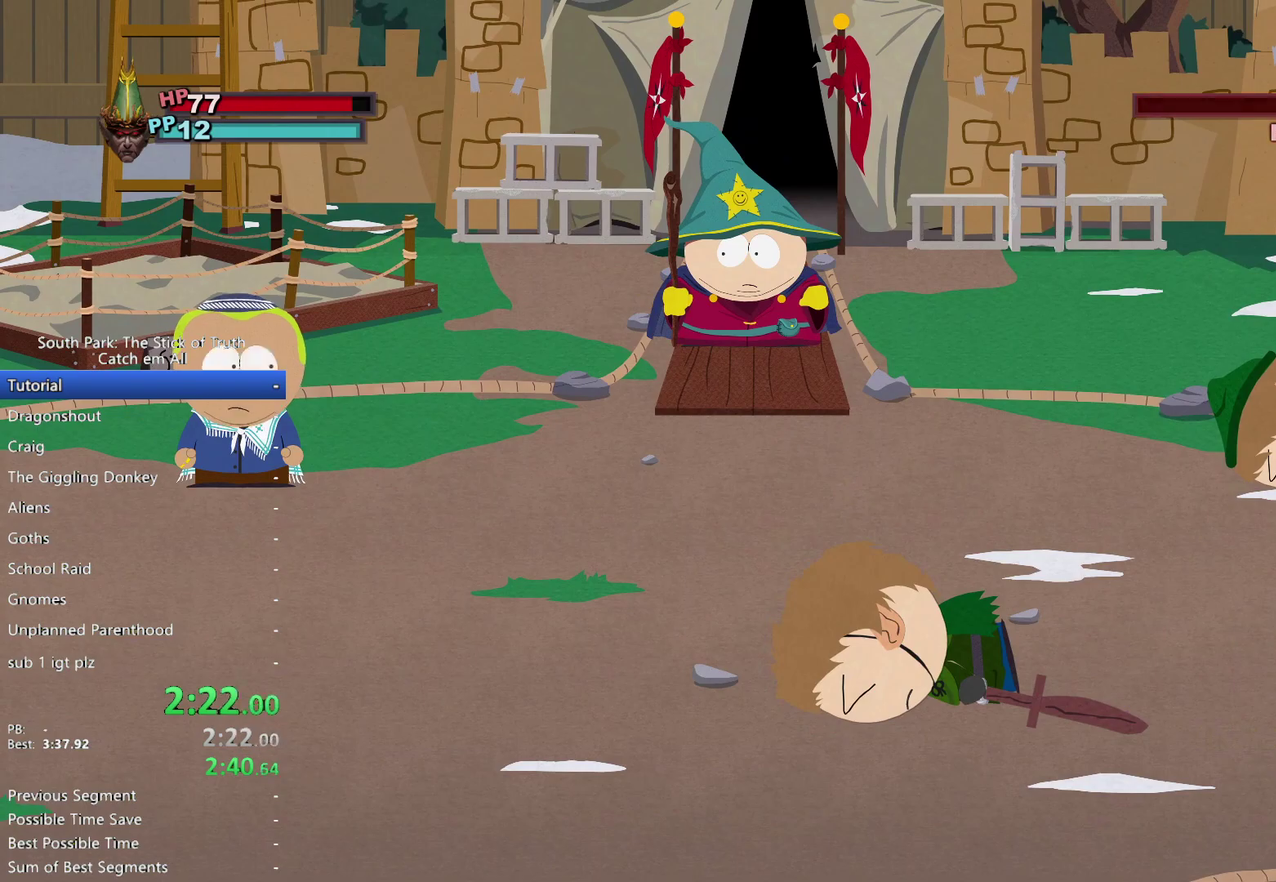
{"buttons": [], "left_stick": "center", "right_stick": "center", "events": []}
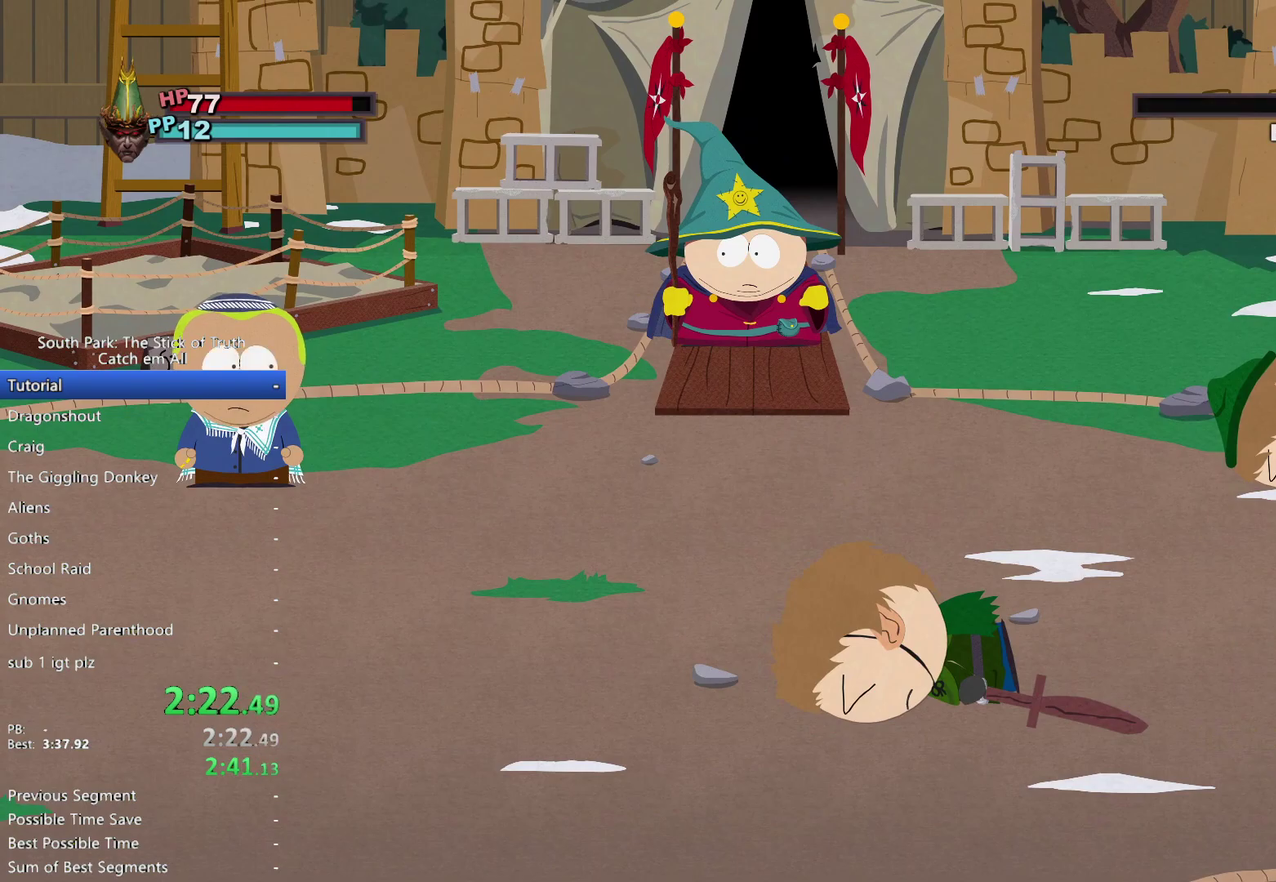
{"buttons": [], "left_stick": "center", "right_stick": "center", "events": []}
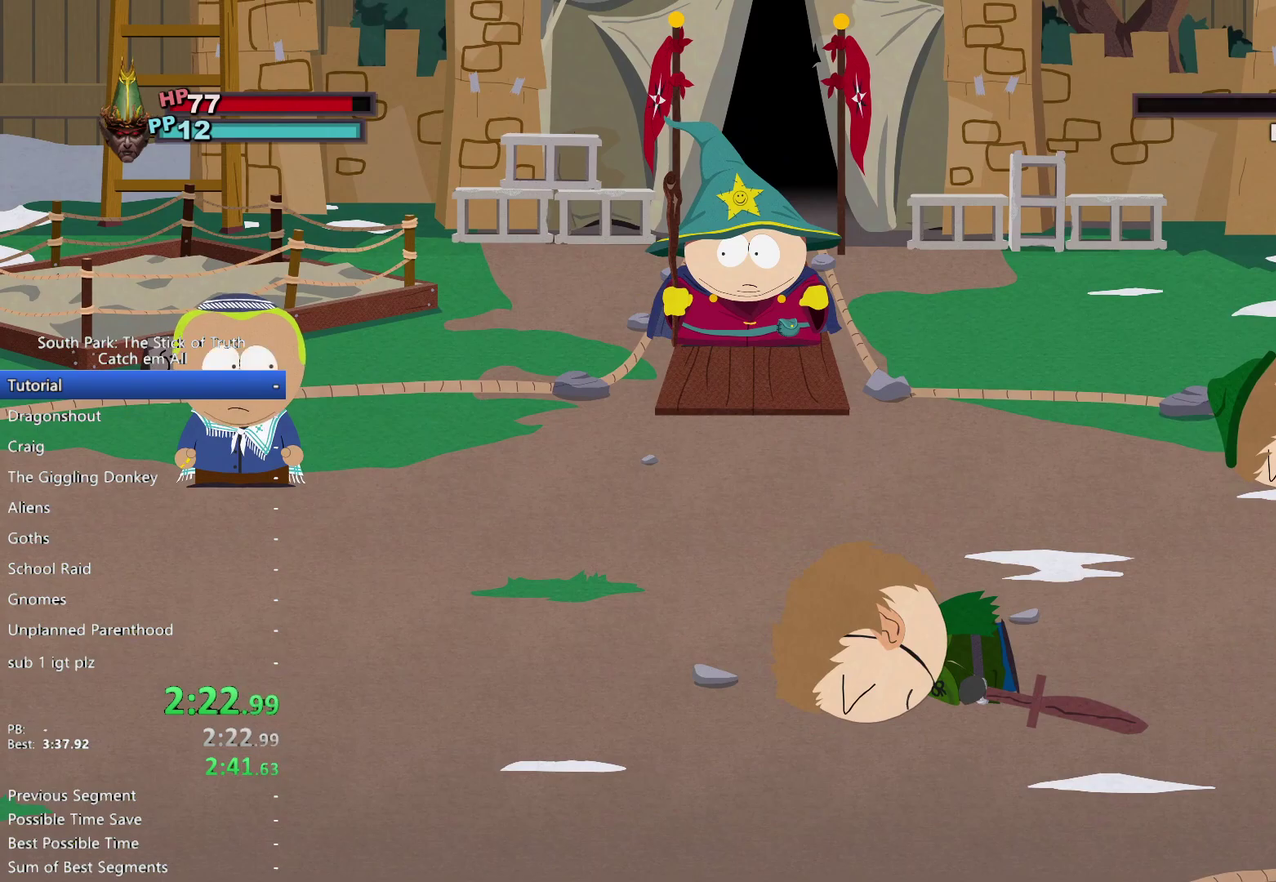
{"buttons": [], "left_stick": "center", "right_stick": "center", "events": []}
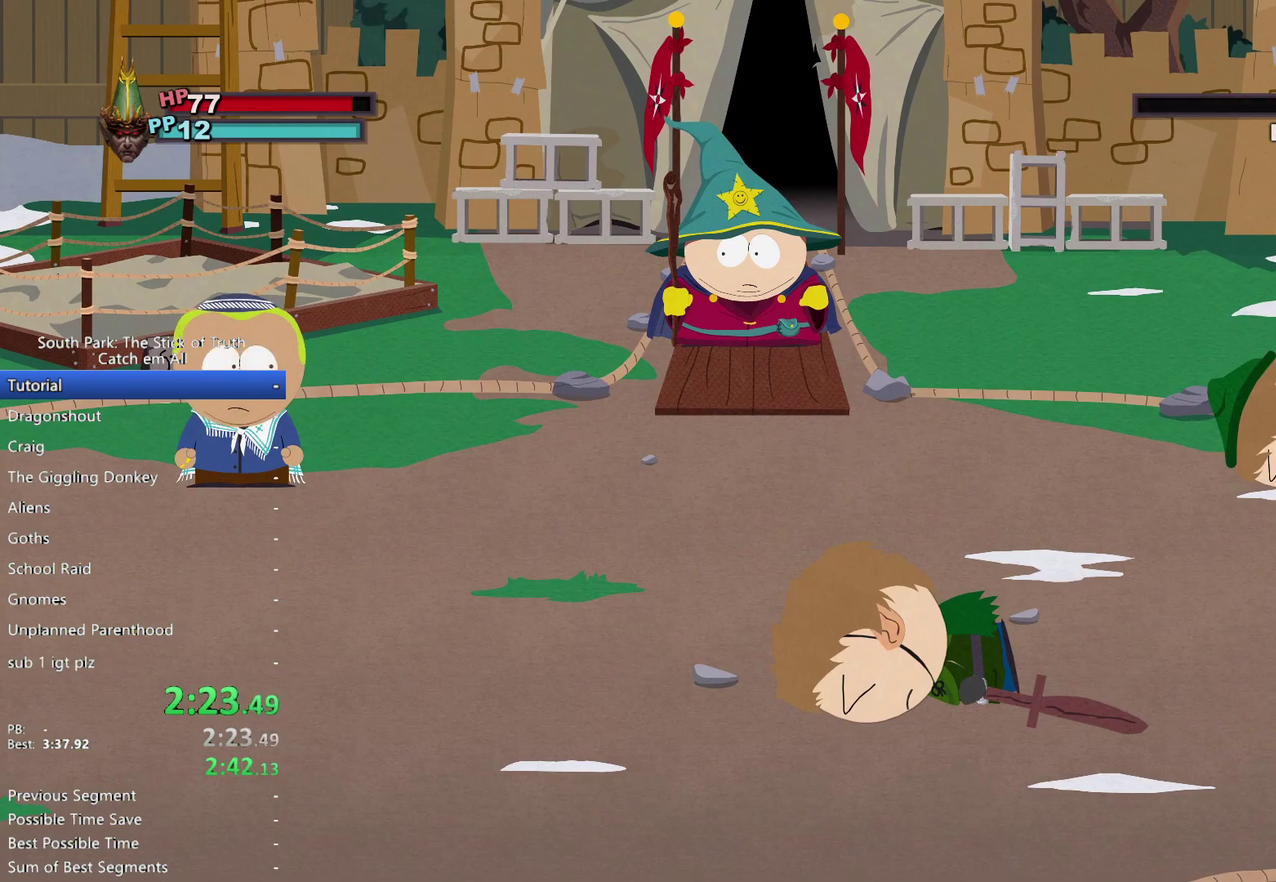
{"buttons": [], "left_stick": "center", "right_stick": "center", "events": []}
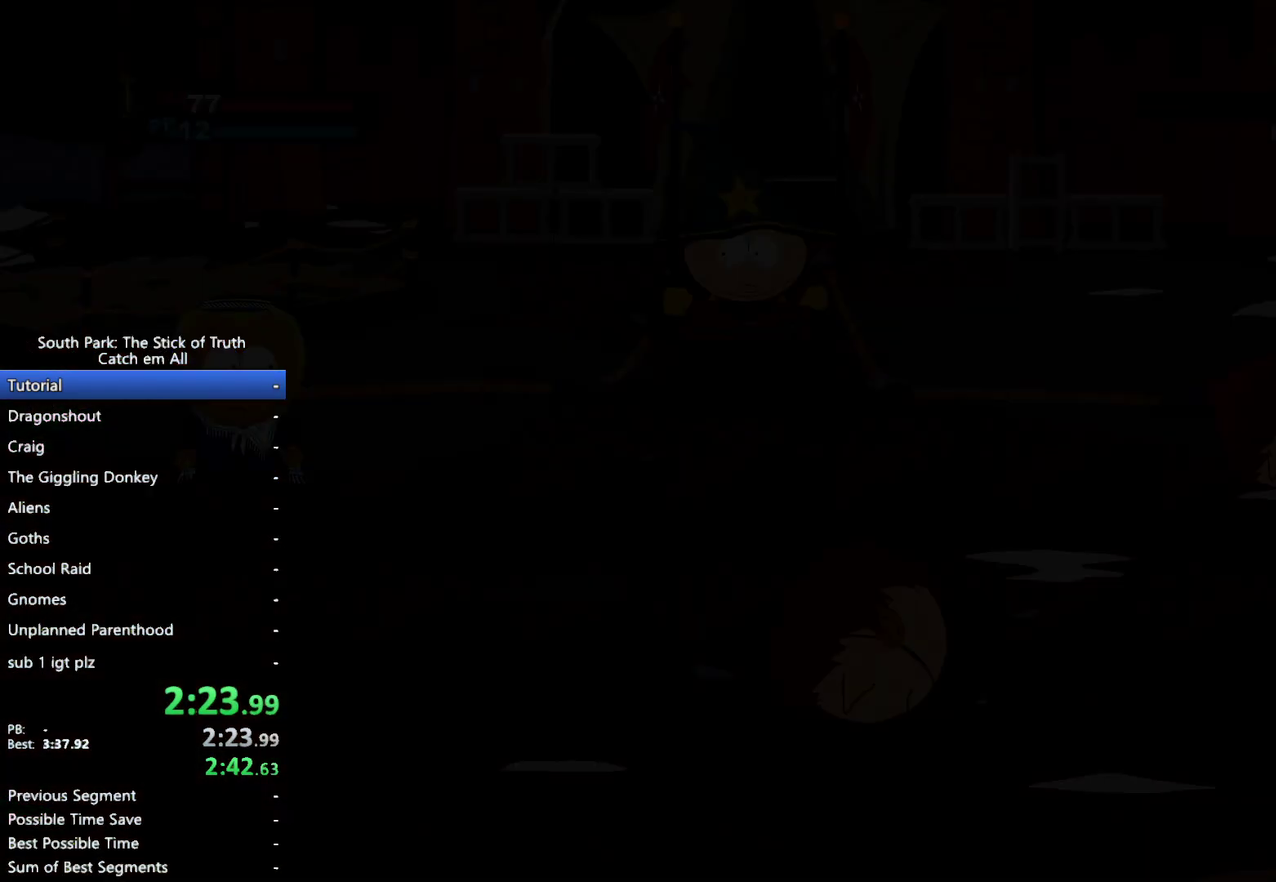
{"buttons": [], "left_stick": "down-left", "right_stick": "center", "events": [[333, "left_stick", "down-left"], [367, "B", "down"], [417, "B", "up"]]}